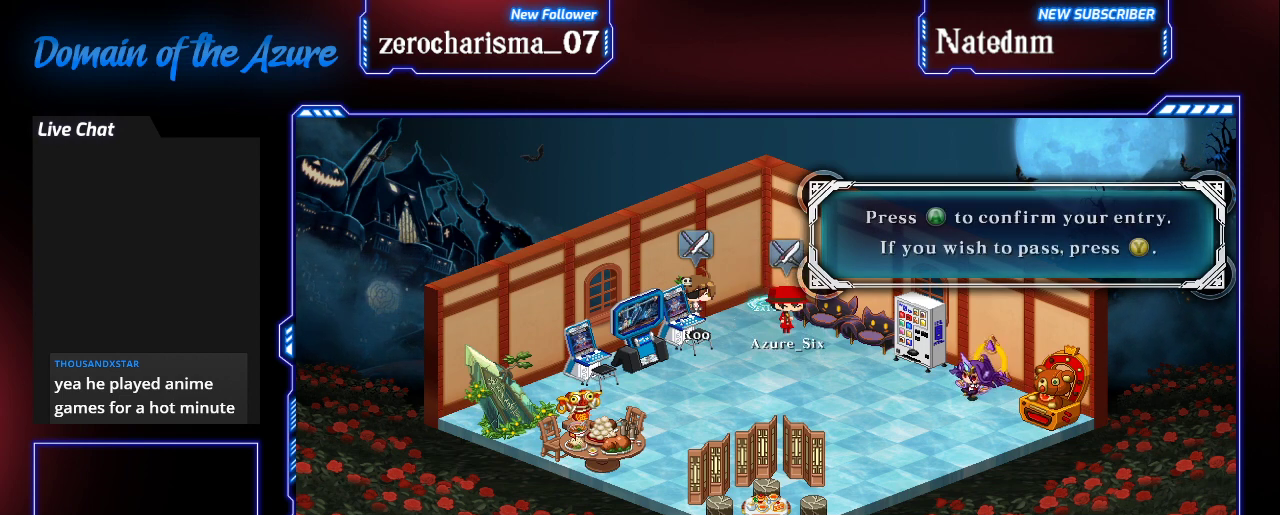
Gameplay with a controller (arcade stick); each line is a JSON object with the inputs held at the frame after it. "events" lists button and stick changes between this image and that frame as [ms after this image, input, new state], when the widget could be followed in between. Not read: L3 R3.
{"buttons": [], "left_stick": "center", "events": [[133, "left_stick", "center"], [233, "left_stick", "left"], [300, "left_stick", "center"]]}
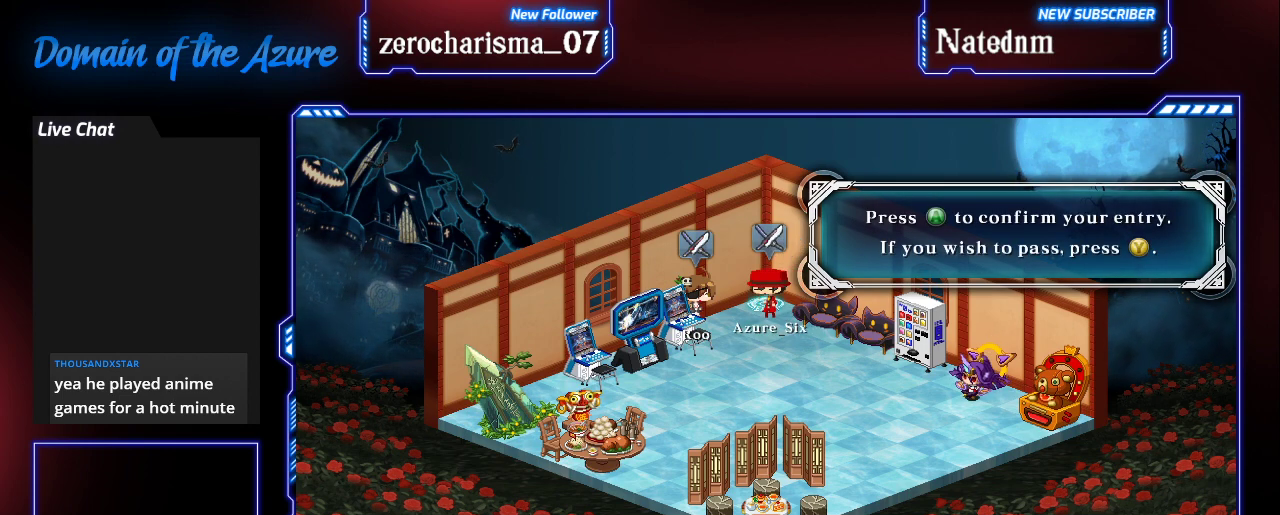
{"buttons": [], "left_stick": "center", "events": [[333, "left_stick", "right"], [433, "left_stick", "center"]]}
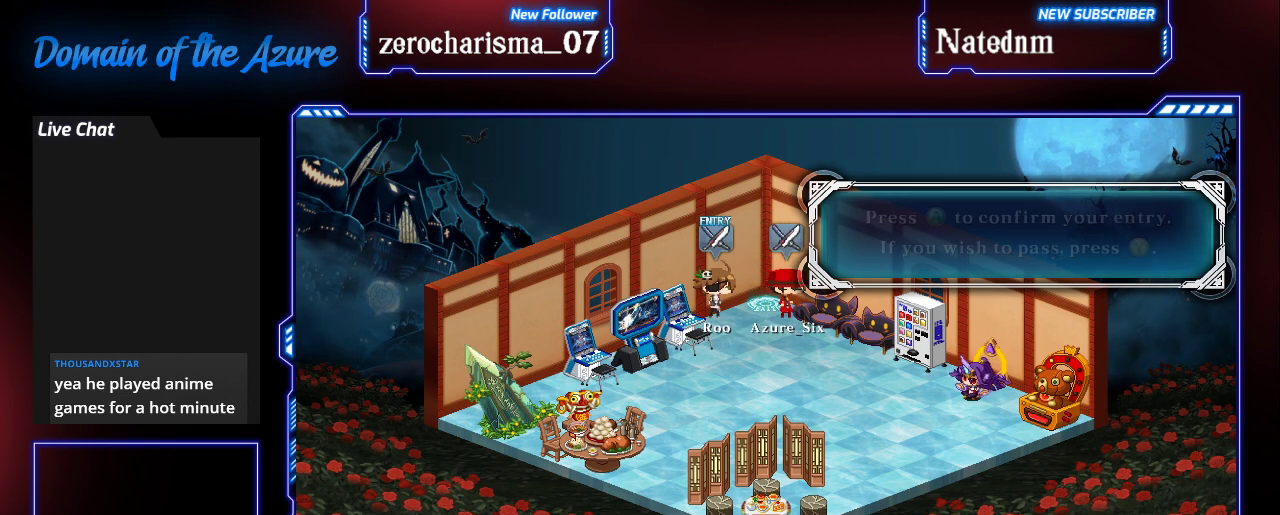
{"buttons": [], "left_stick": "center", "events": [[333, "CROSS", "down"], [500, "CROSS", "up"]]}
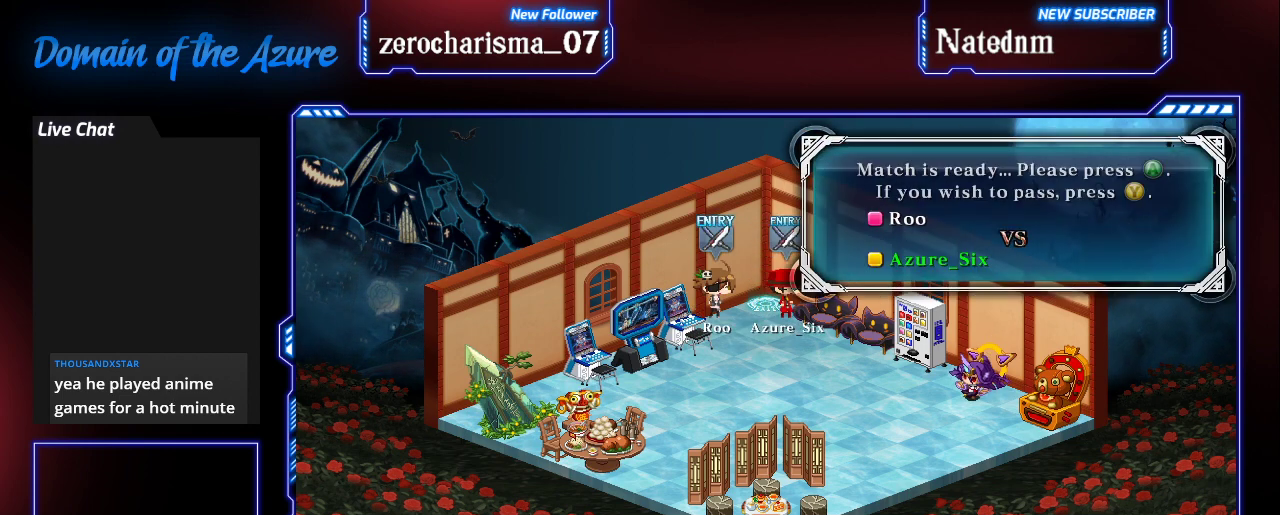
{"buttons": [], "left_stick": "center", "events": [[233, "CROSS", "down"], [400, "CROSS", "up"]]}
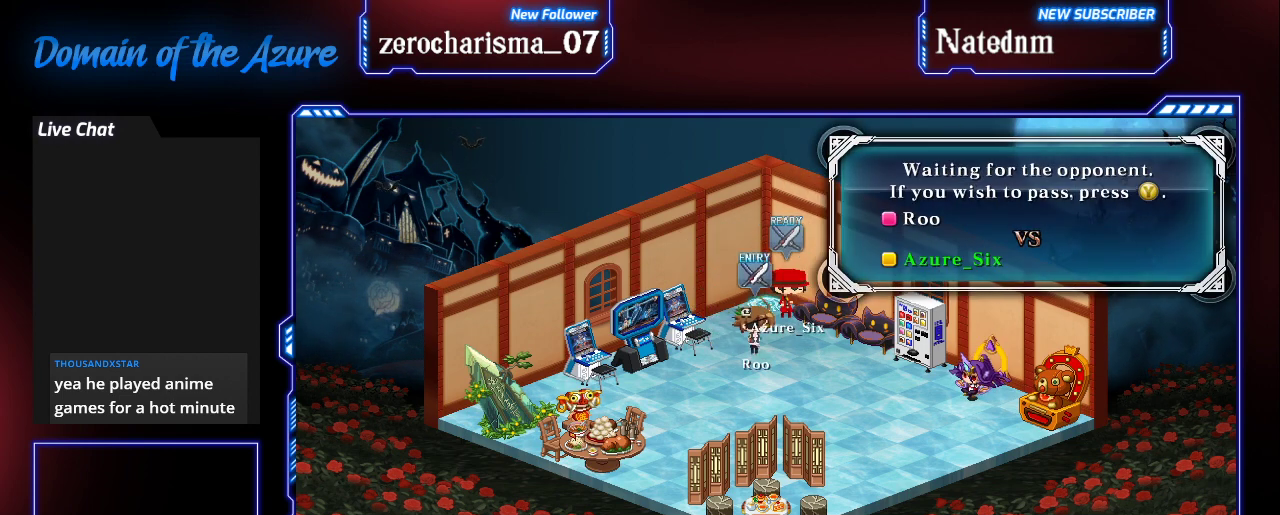
{"buttons": [], "left_stick": "center", "events": []}
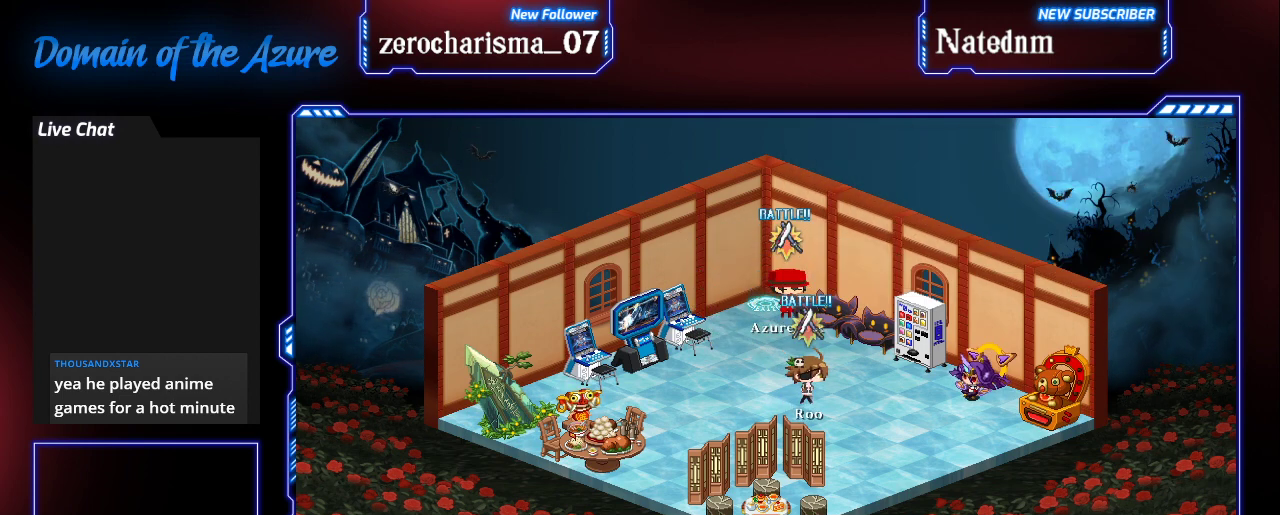
{"buttons": [], "left_stick": "center", "events": [[33, "left_stick", "left"], [467, "left_stick", "center"]]}
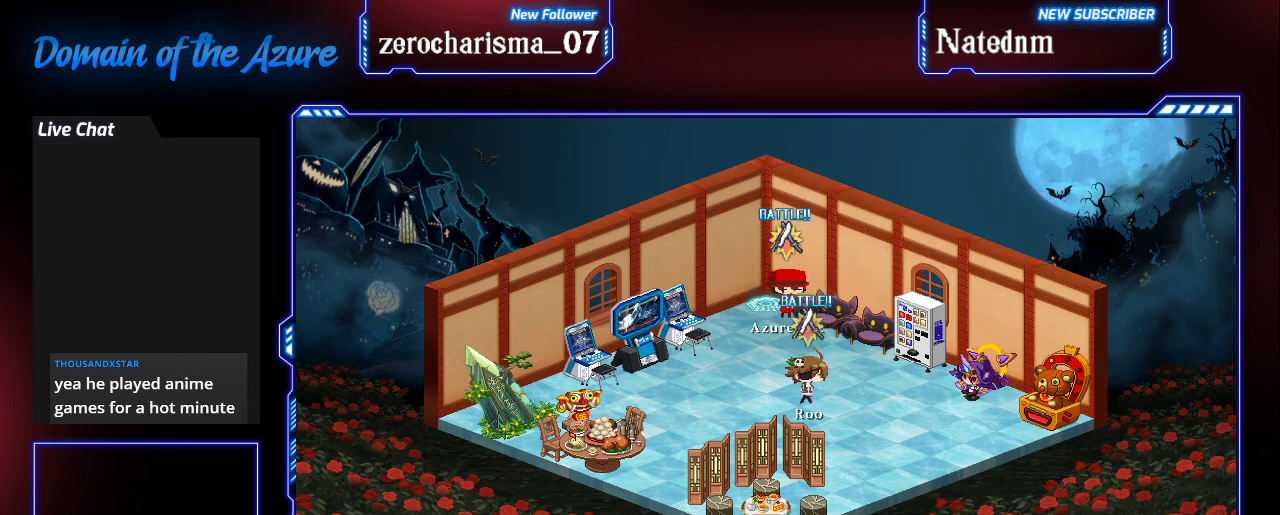
{"buttons": [], "left_stick": "center", "events": []}
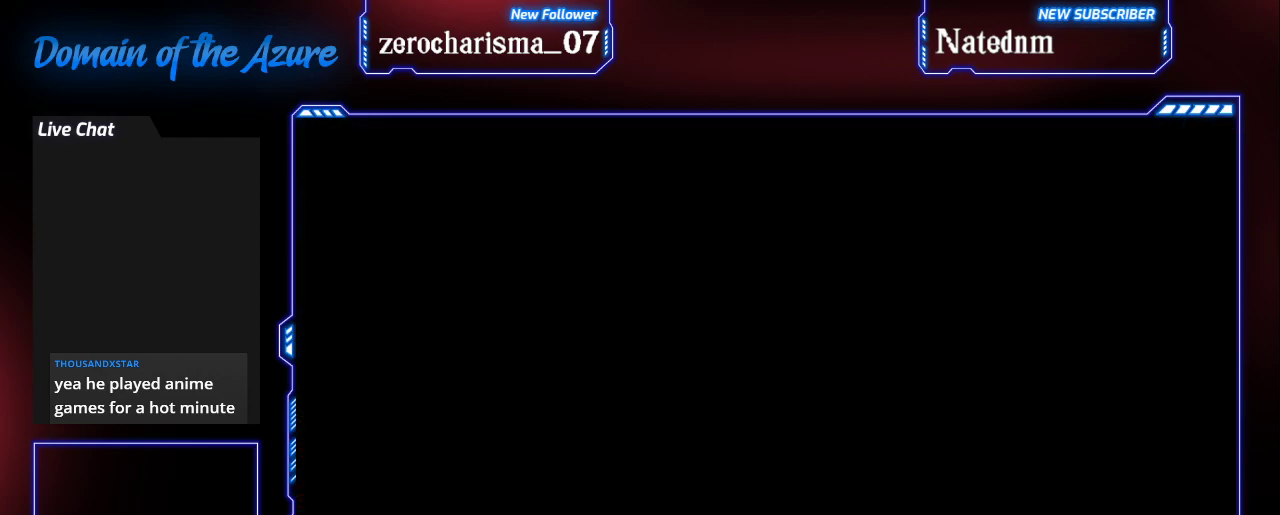
{"buttons": [], "left_stick": "center", "events": []}
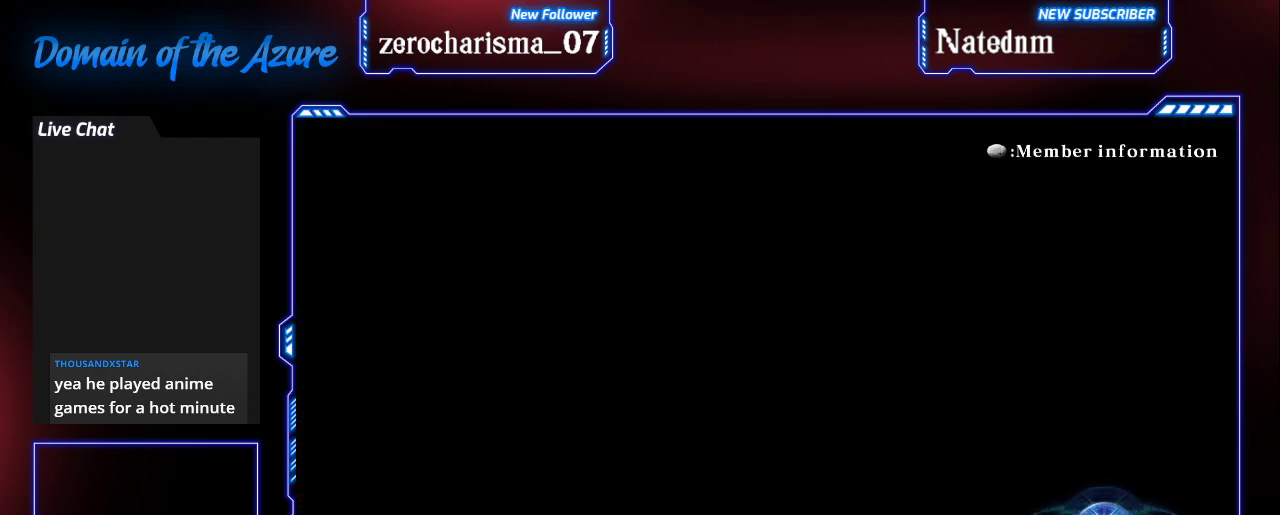
{"buttons": [], "left_stick": "center", "events": []}
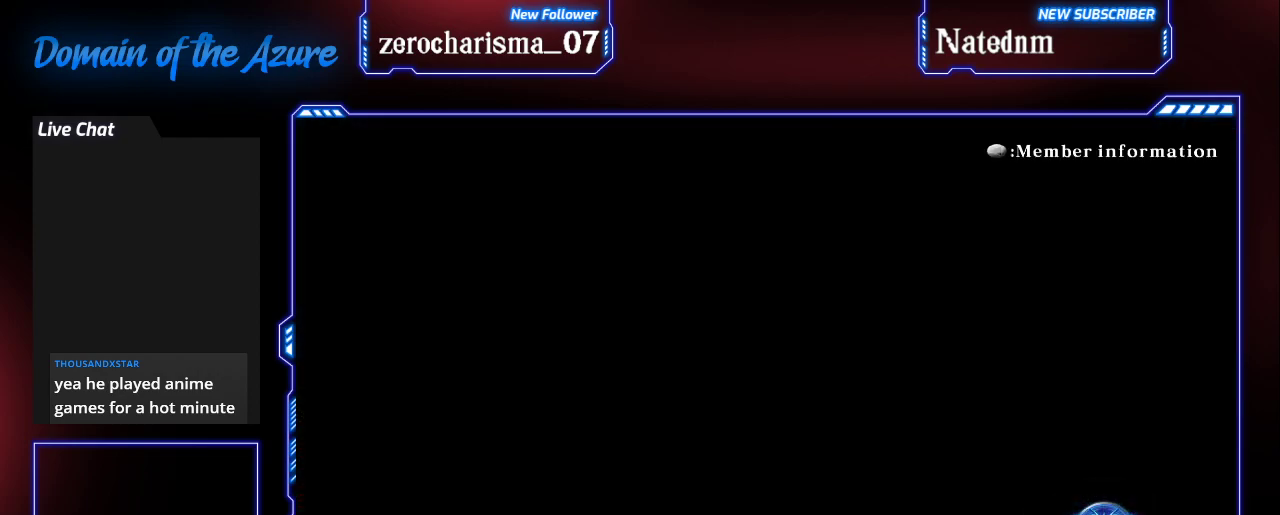
{"buttons": [], "left_stick": "center", "events": []}
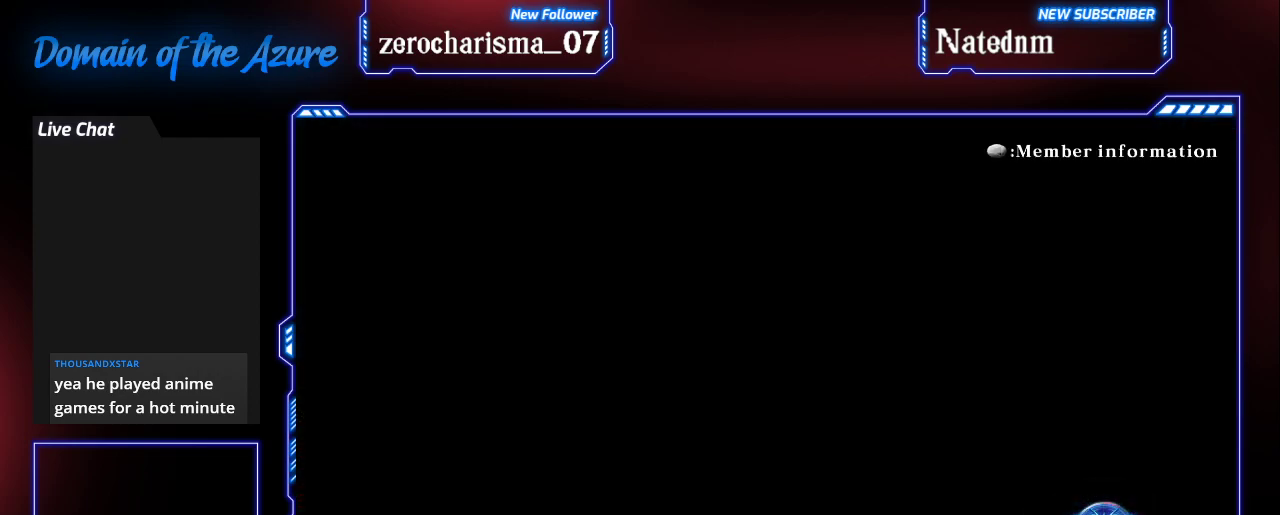
{"buttons": [], "left_stick": "center", "events": []}
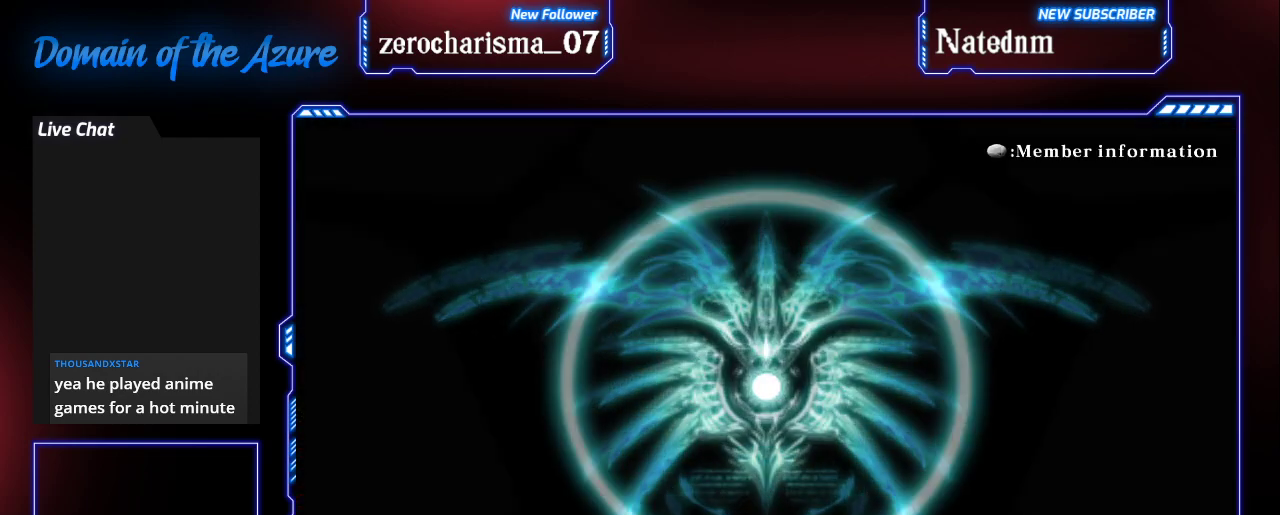
{"buttons": ["TRIANGLE", "R1"], "left_stick": "center", "events": [[500, "R1", "down"], [500, "TRIANGLE", "down"]]}
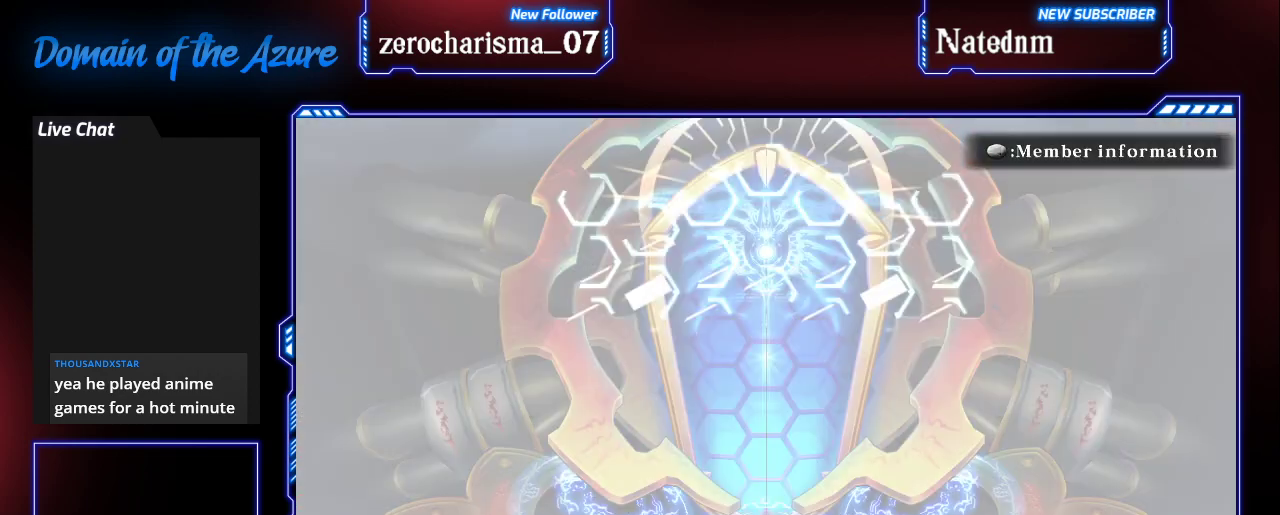
{"buttons": [], "left_stick": "center", "events": [[33, "R1", "up"], [33, "TRIANGLE", "up"]]}
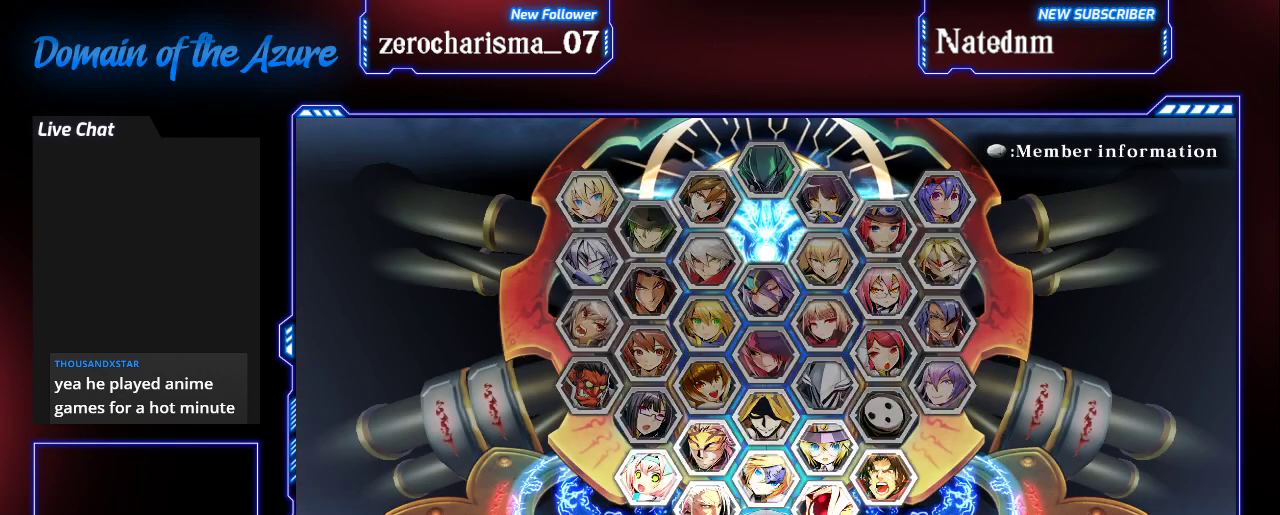
{"buttons": [], "left_stick": "center", "events": []}
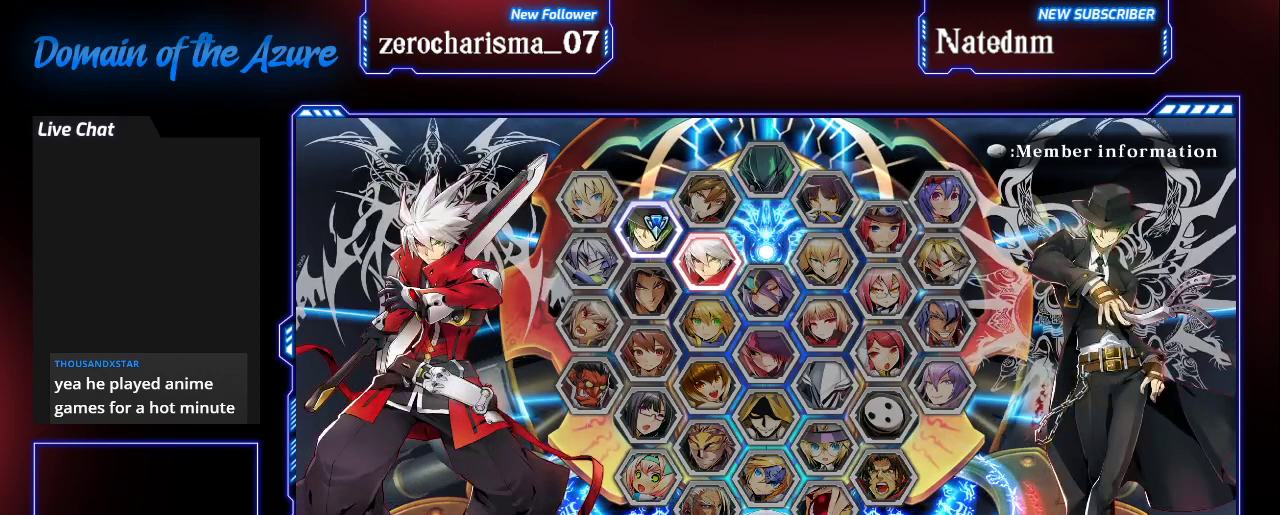
{"buttons": [], "left_stick": "center", "events": [[367, "CROSS", "down"], [433, "CROSS", "up"]]}
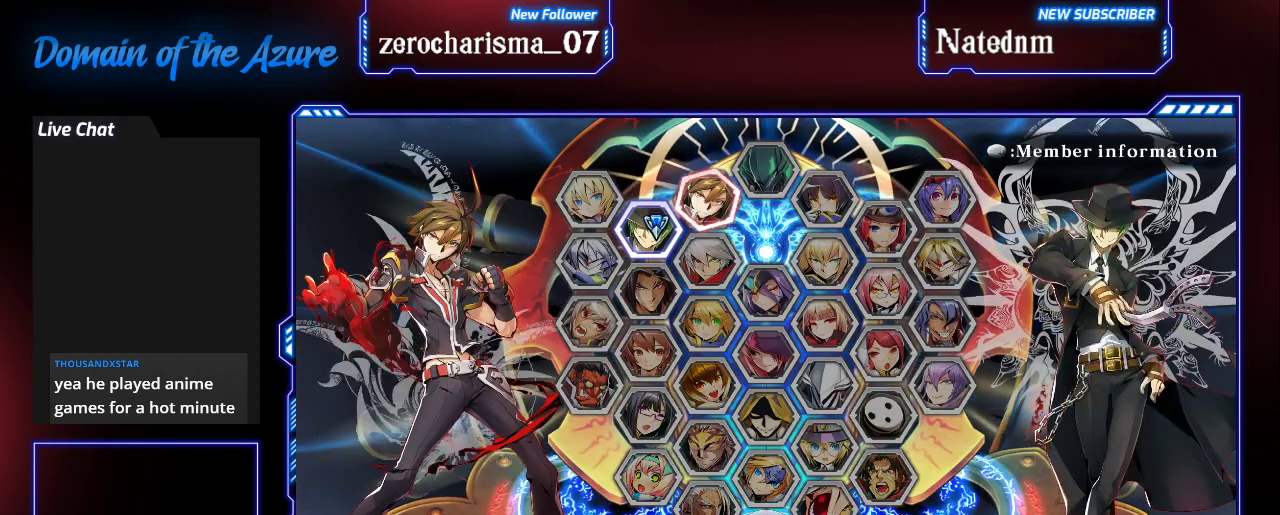
{"buttons": [], "left_stick": "center", "events": [[233, "CROSS", "down"], [300, "CROSS", "up"]]}
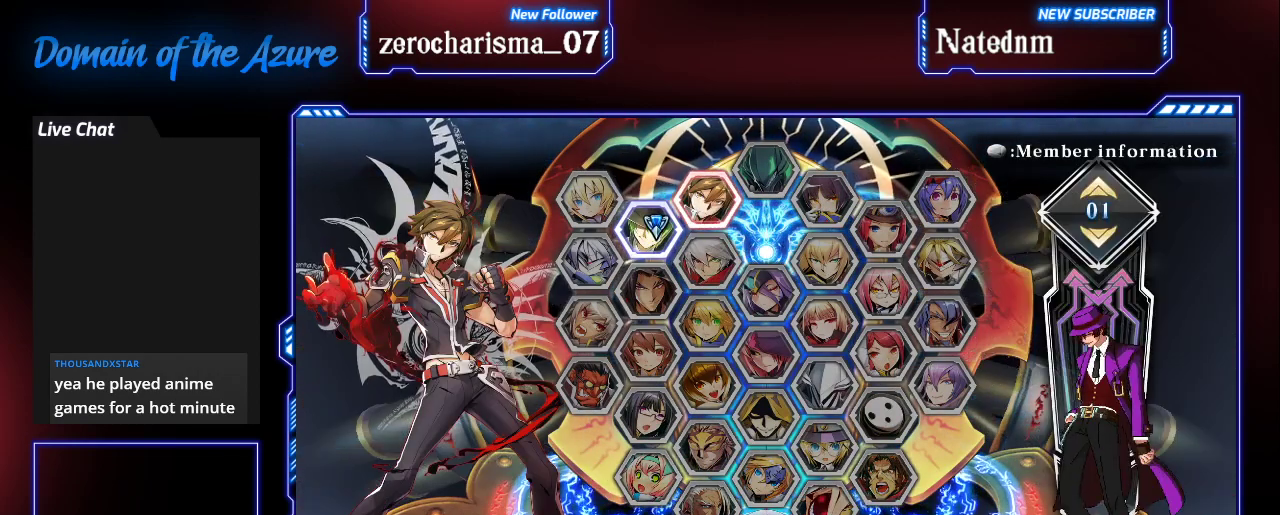
{"buttons": ["CROSS"], "left_stick": "center", "events": [[500, "CROSS", "down"]]}
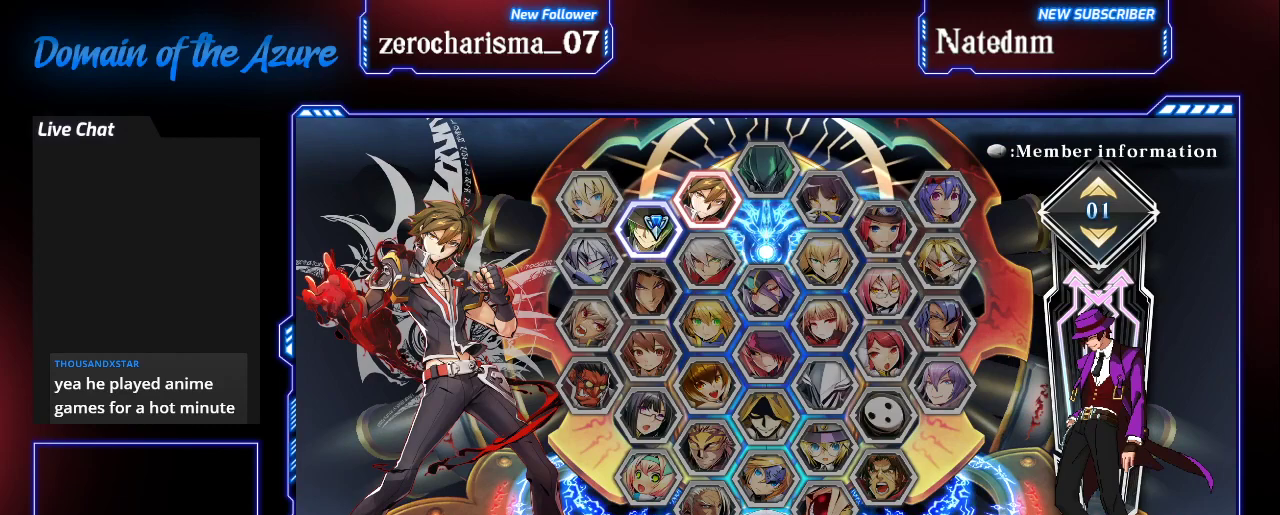
{"buttons": [], "left_stick": "center", "events": [[133, "CROSS", "up"]]}
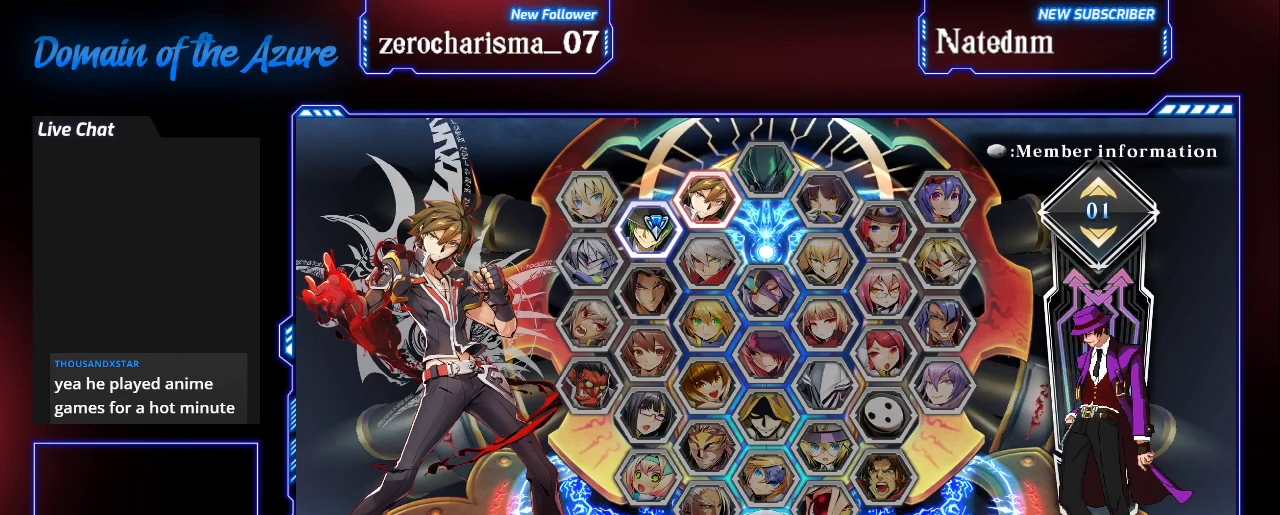
{"buttons": [], "left_stick": "center", "events": []}
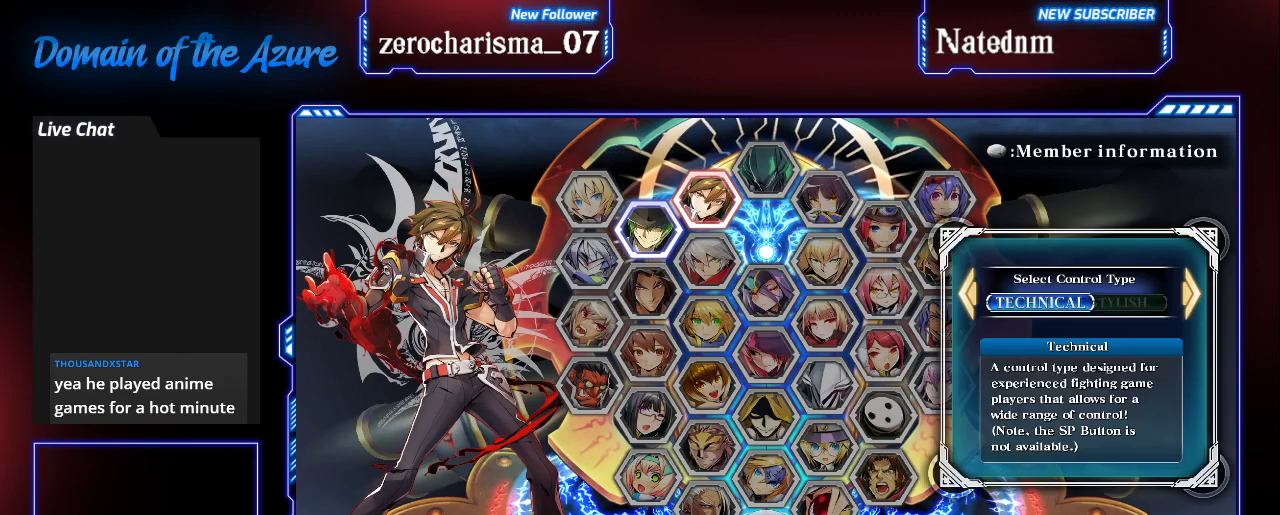
{"buttons": [], "left_stick": "center", "events": [[200, "CROSS", "down"], [267, "CROSS", "up"]]}
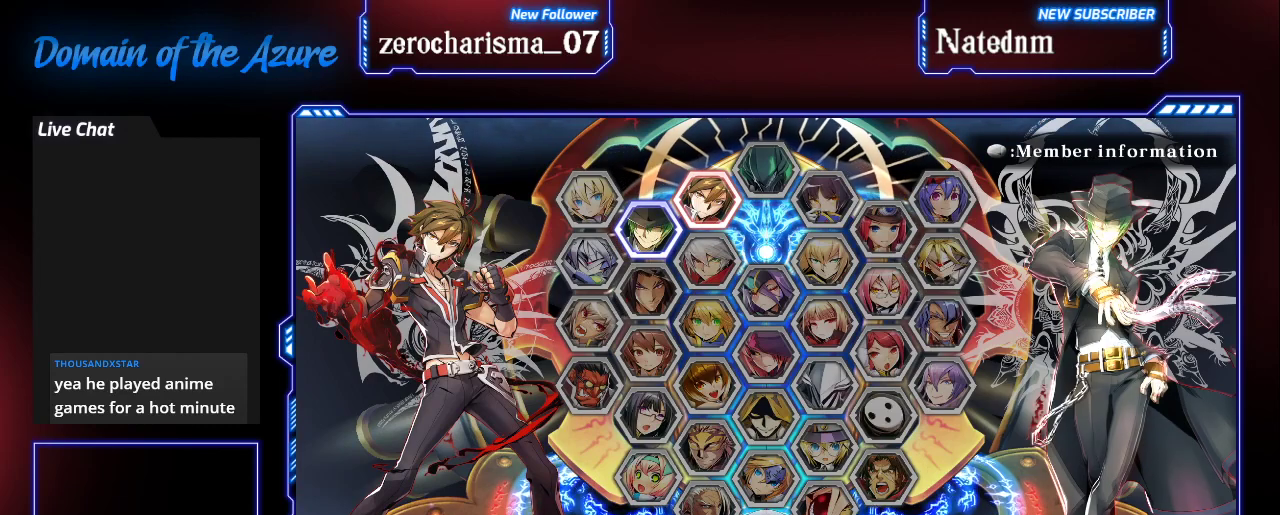
{"buttons": [], "left_stick": "center", "events": []}
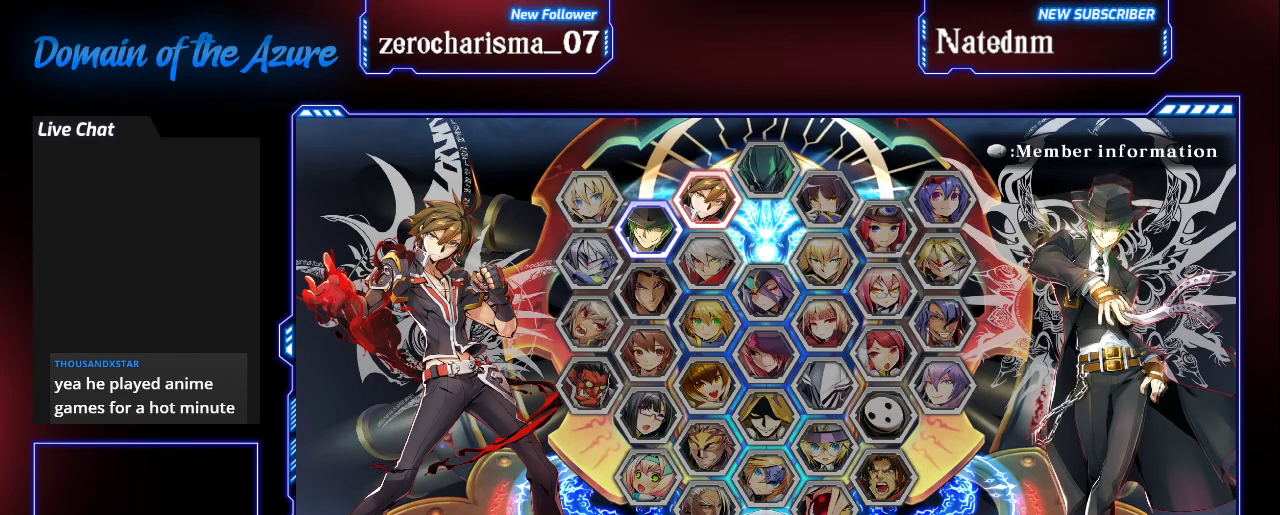
{"buttons": [], "left_stick": "center", "events": []}
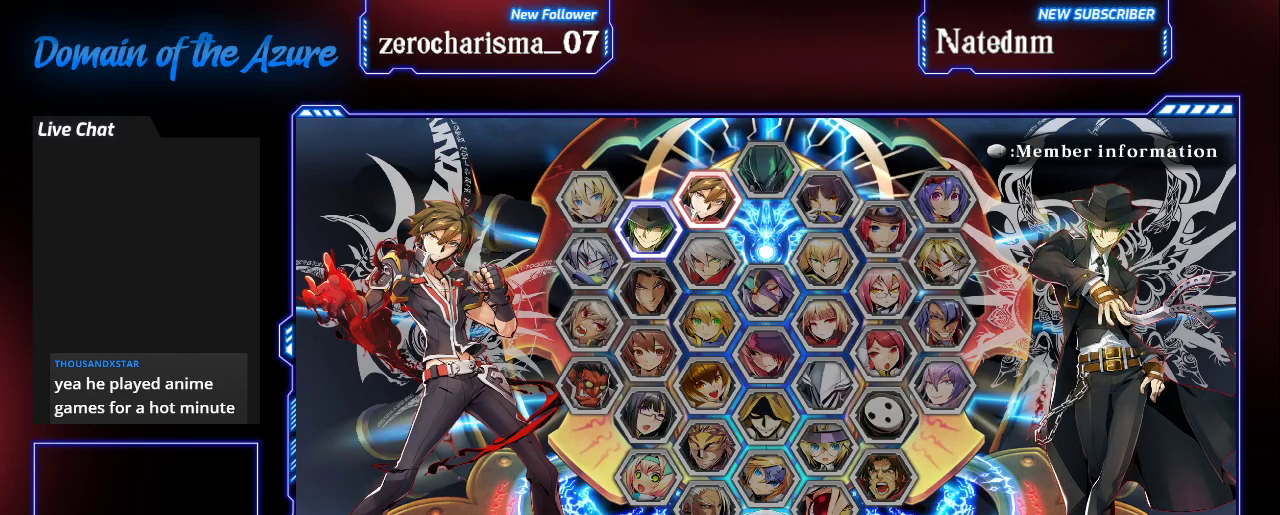
{"buttons": [], "left_stick": "center", "events": []}
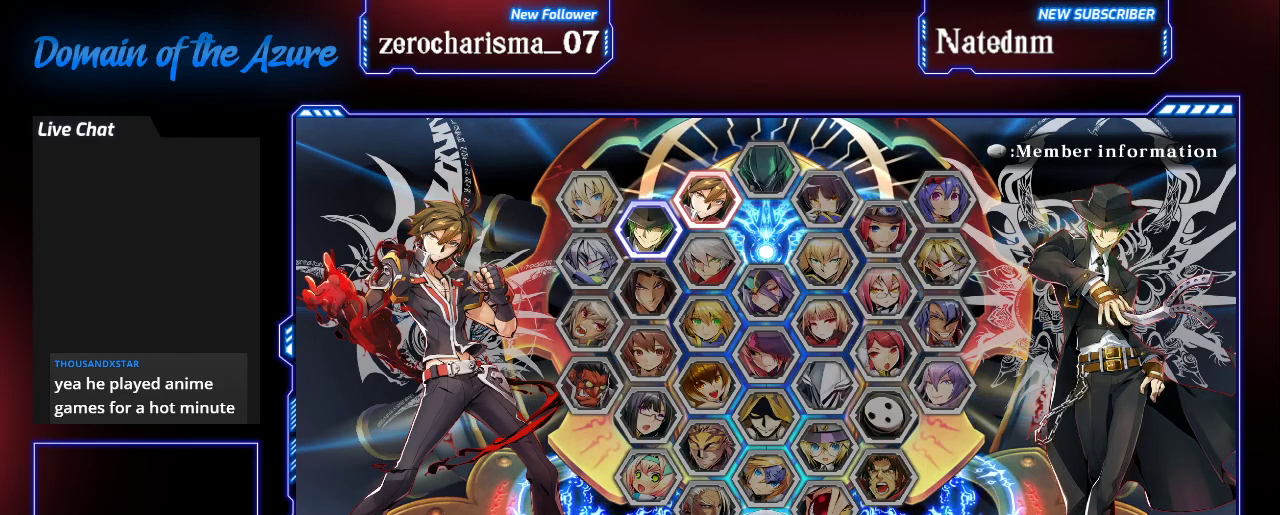
{"buttons": [], "left_stick": "center", "events": []}
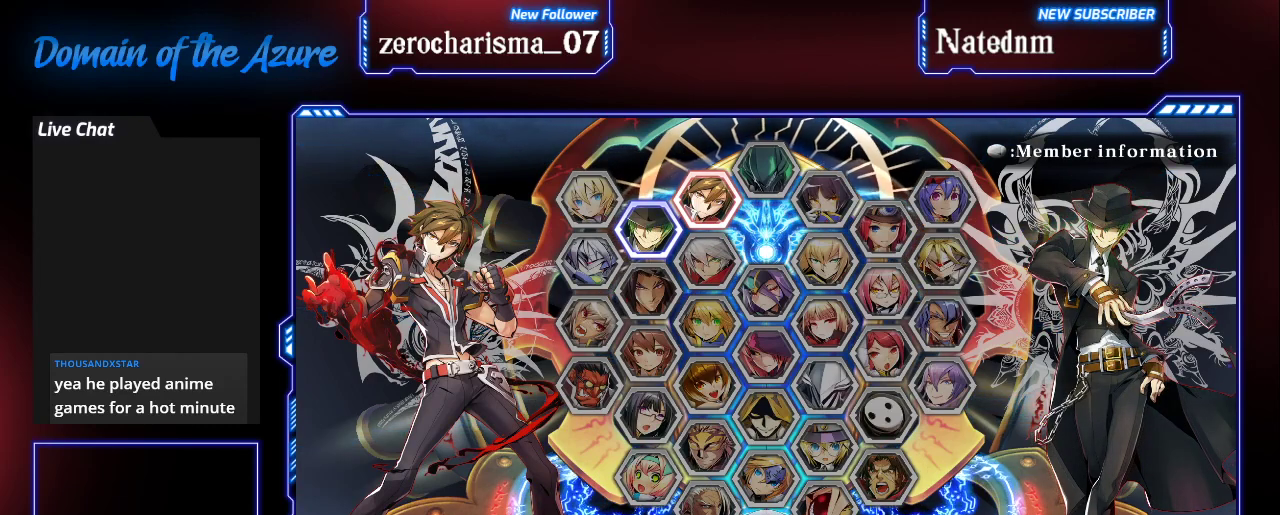
{"buttons": [], "left_stick": "center", "events": []}
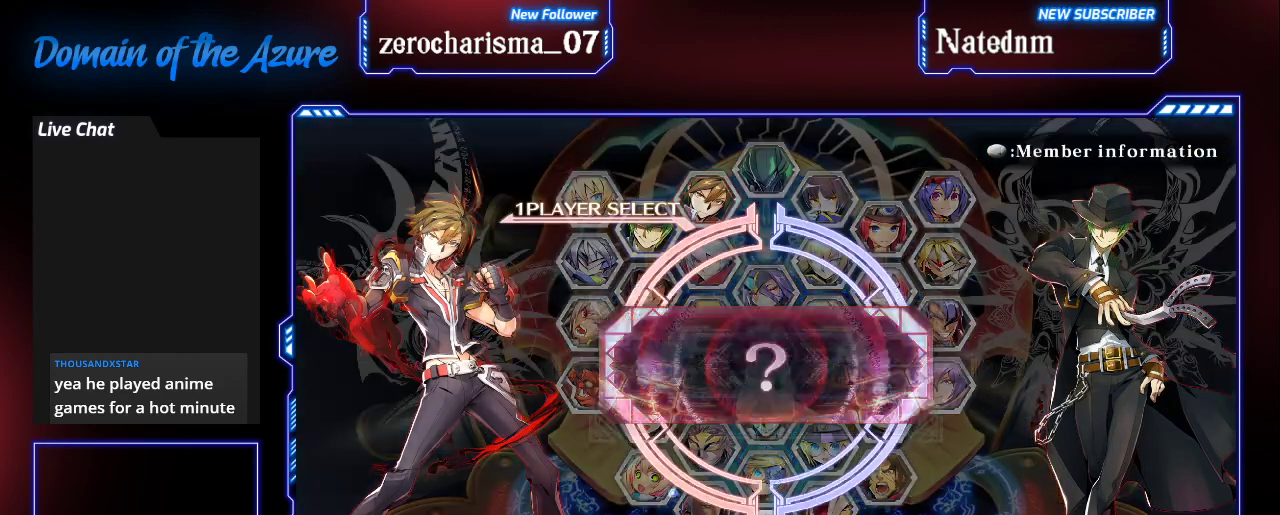
{"buttons": [], "left_stick": "center", "events": [[167, "left_stick", "left"], [233, "left_stick", "center"]]}
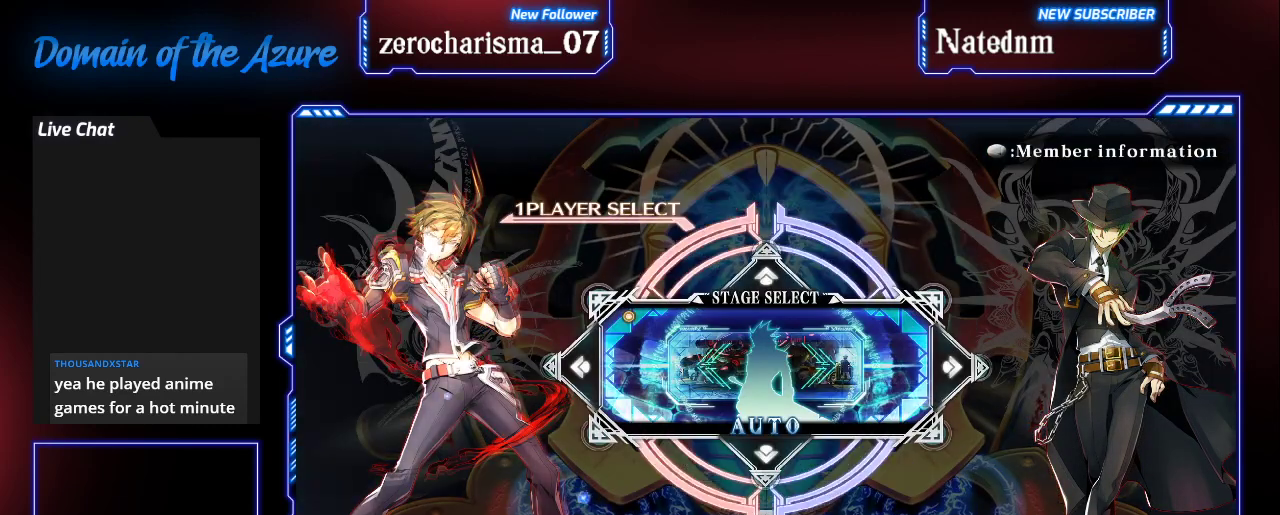
{"buttons": [], "left_stick": "center", "events": [[367, "left_stick", "right"], [433, "left_stick", "center"]]}